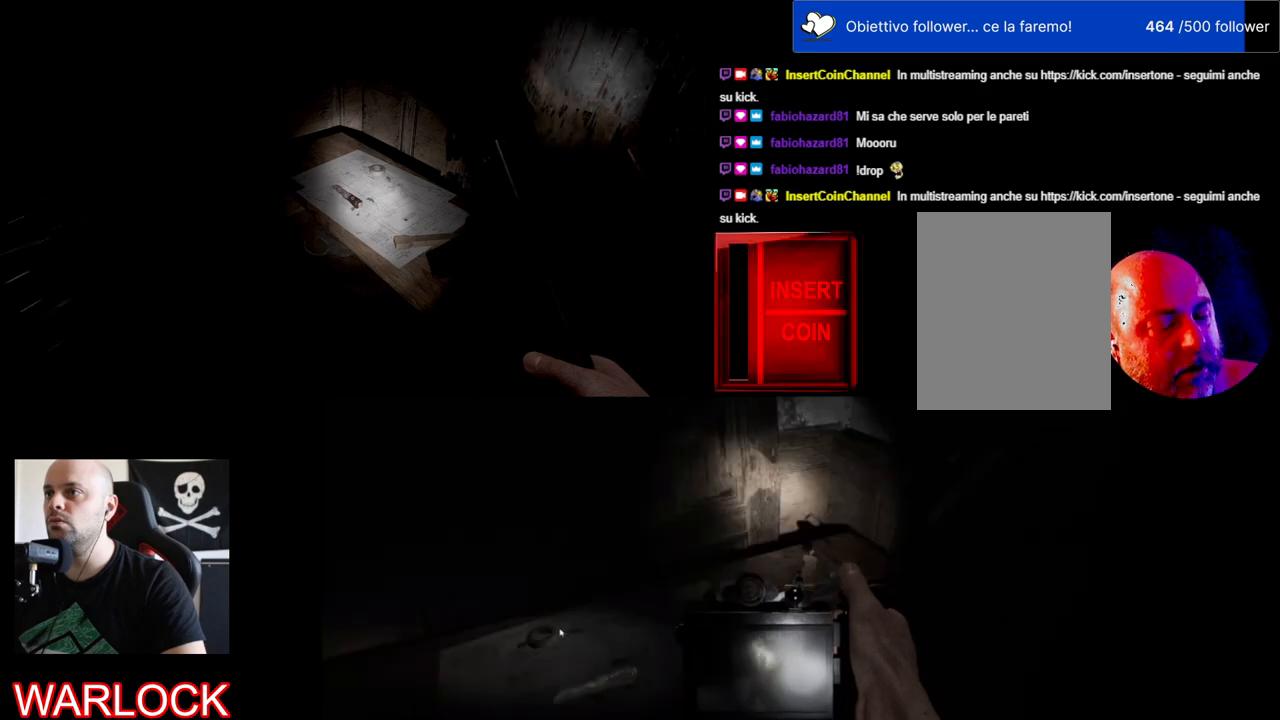
Gameplay with keyboard and mouse; each line is a JSON object with the keys and mouse buttons held at the frame after it. "events" lists presses ("down") and releases ("up") of "a", "c", "ctrl", "d", "e", "f", "q", "r", "s", "shift", "space", "tab", "w", "x", "z", "mouse_left", "mouse_wheel" and "mouse_right" between this image and that frame as [ms after this image, input, new state], when the widget could be followed in between. "mouse_left", "mouse_wheel", "mouse_right" = the "left", "wheel", "right" buttons of the "mouse" list. No other keys are recorded. "wheel" means that the mouse wheel is clicked or scrolled. Mouse movement is not recorded.
{"keys": [], "mouse": [], "events": []}
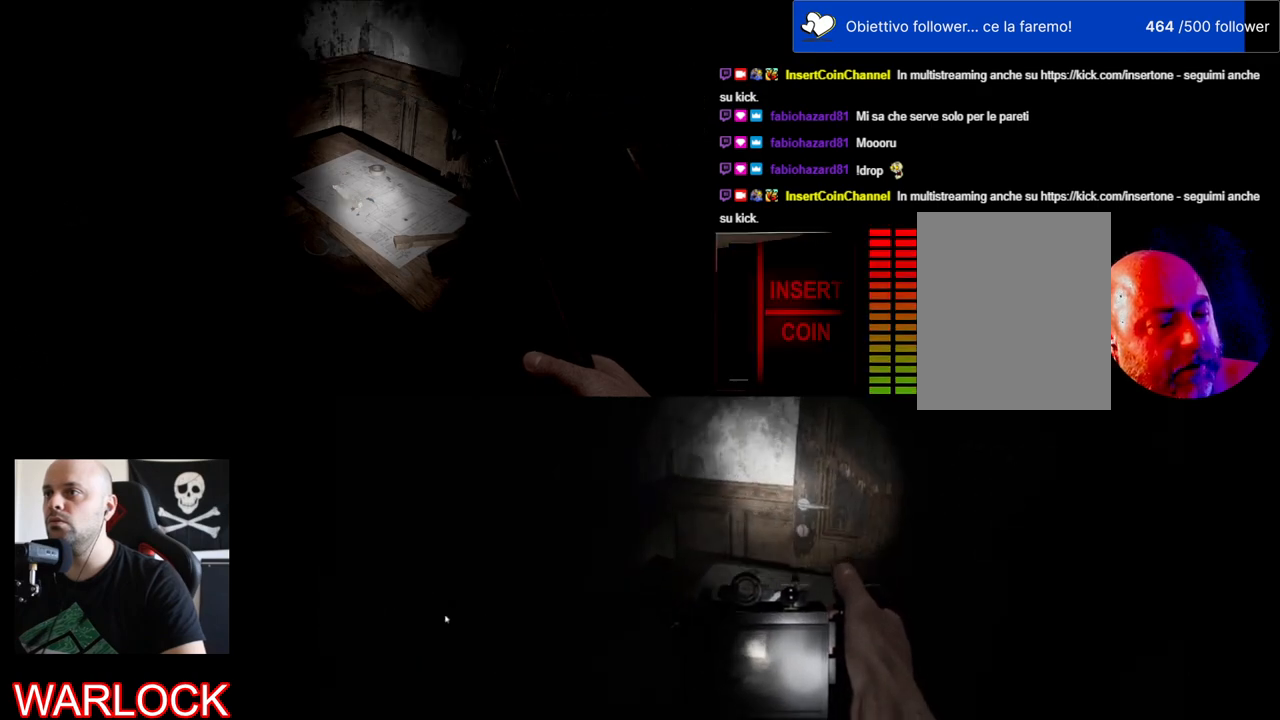
{"keys": [], "mouse": [], "events": []}
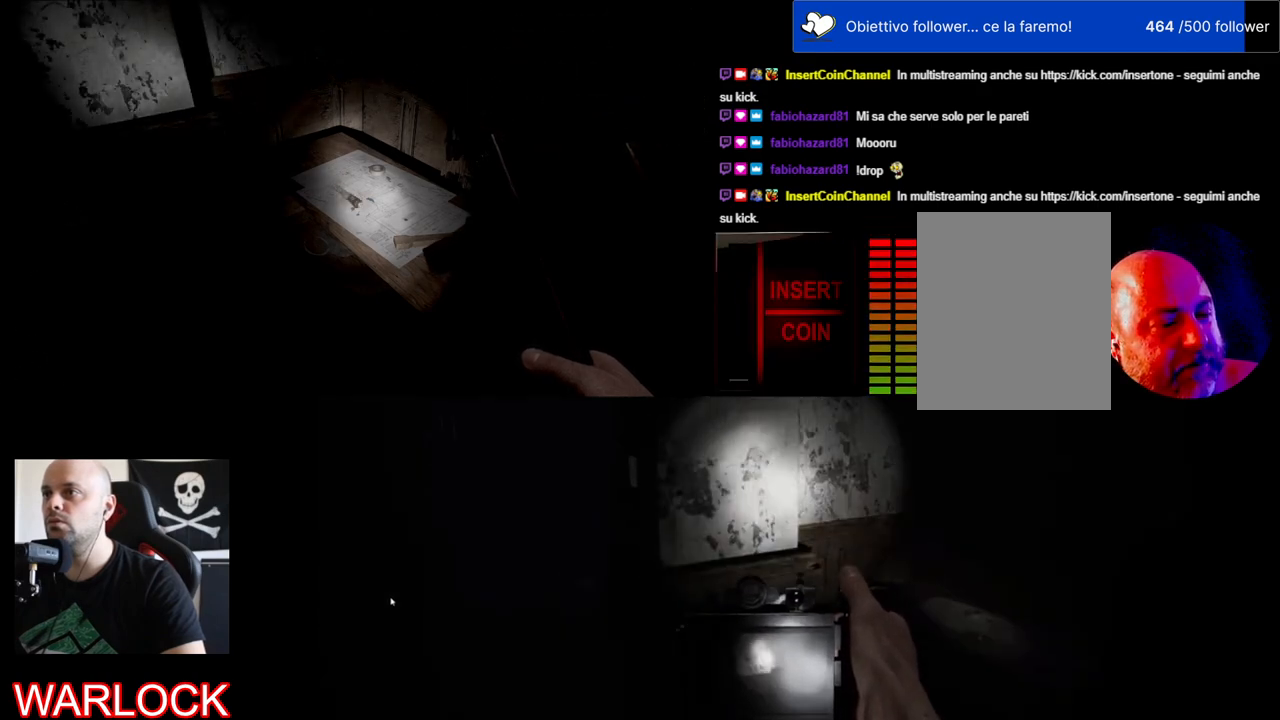
{"keys": [], "mouse": [], "events": []}
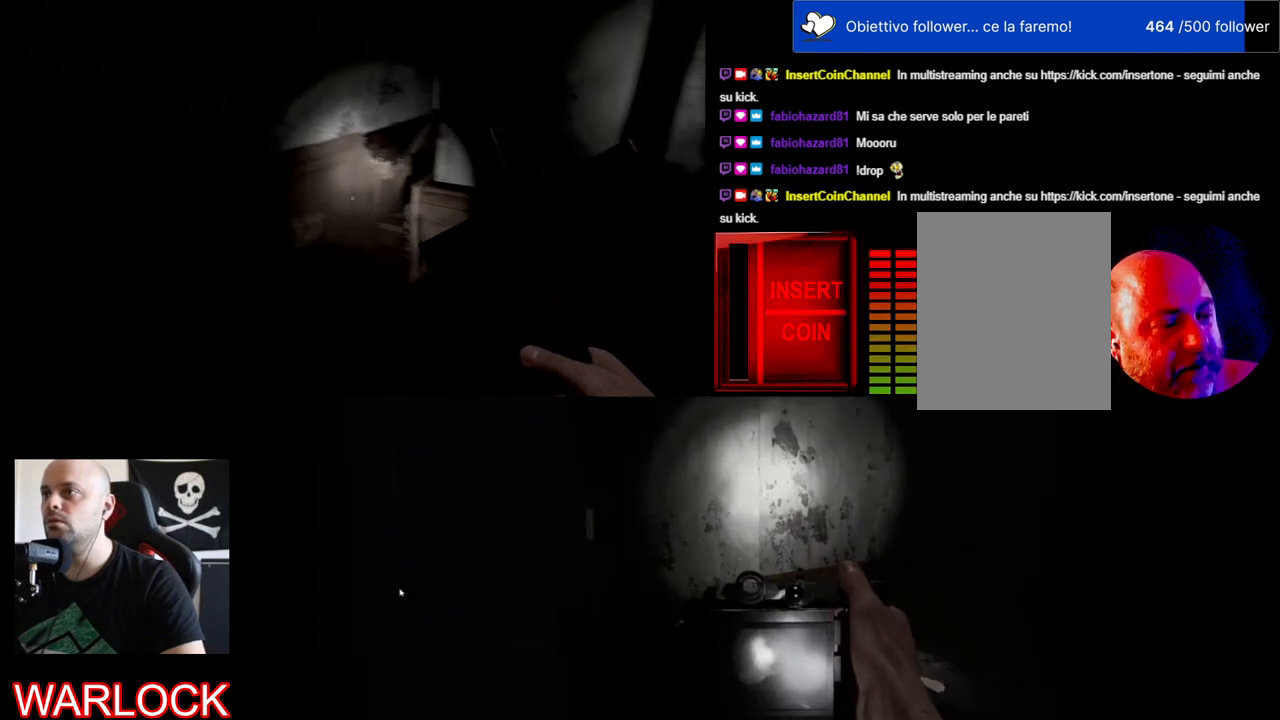
{"keys": ["shift", "w"], "mouse": [], "events": [[250, "w", "down"], [467, "shift", "down"]]}
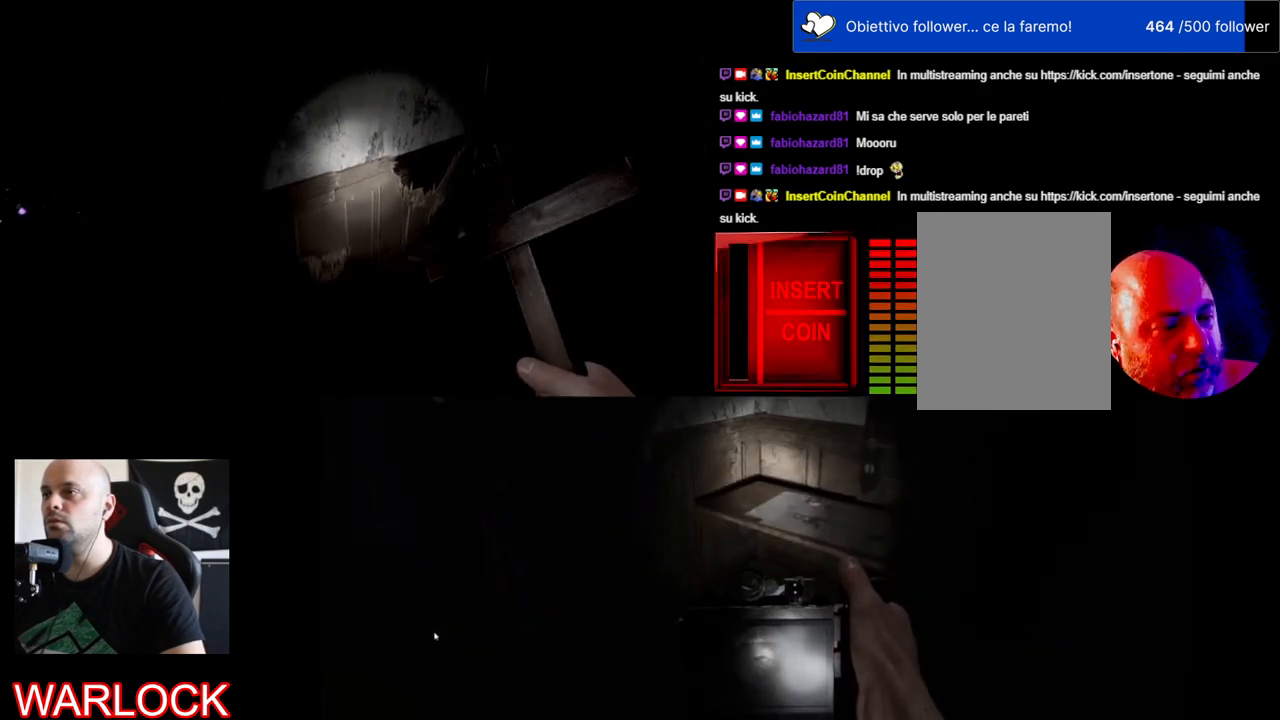
{"keys": ["w"], "mouse": [], "events": [[217, "shift", "up"]]}
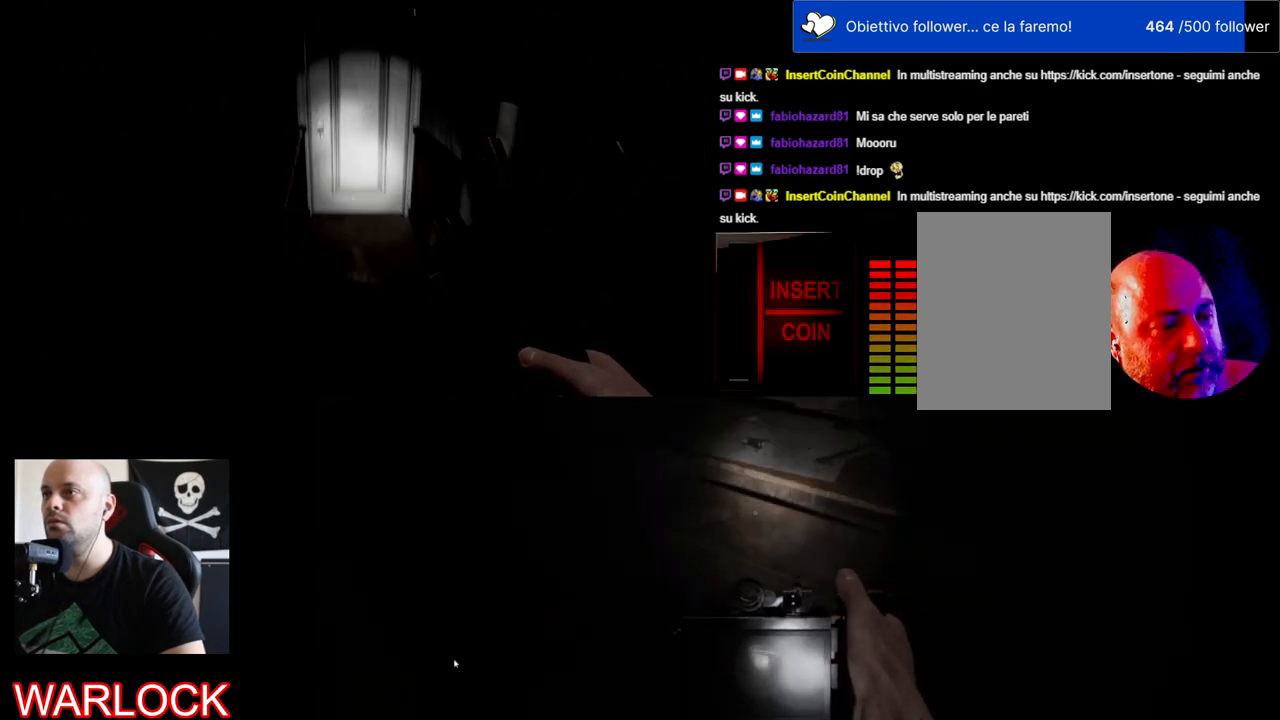
{"keys": ["w"], "mouse": [], "events": []}
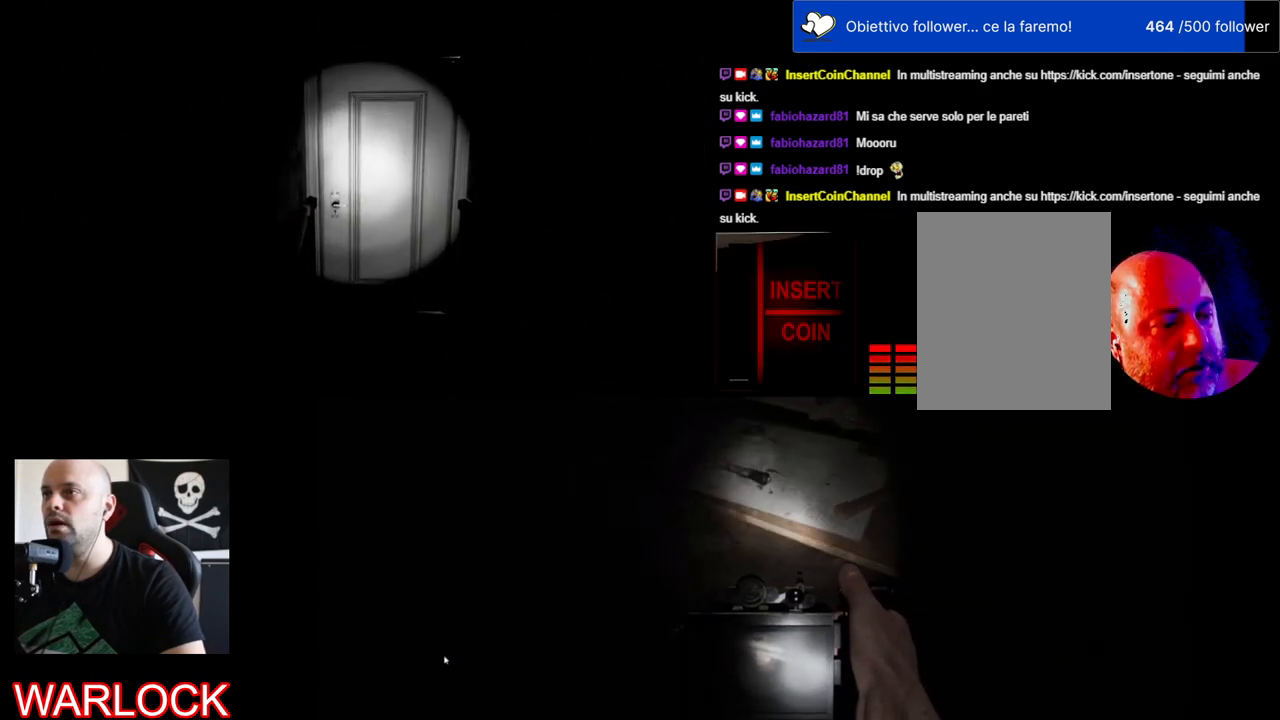
{"keys": ["e"], "mouse": [], "events": [[367, "w", "up"], [484, "e", "down"]]}
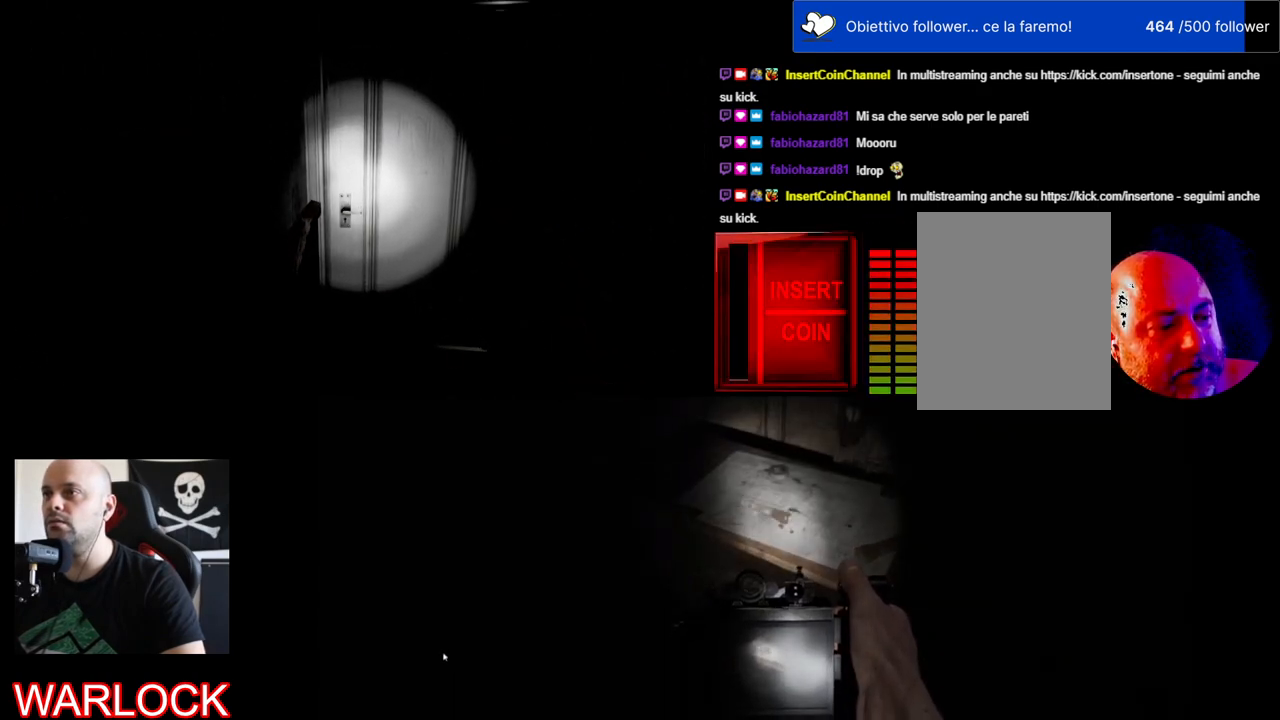
{"keys": ["w"], "mouse": [], "events": [[200, "e", "up"], [367, "w", "down"]]}
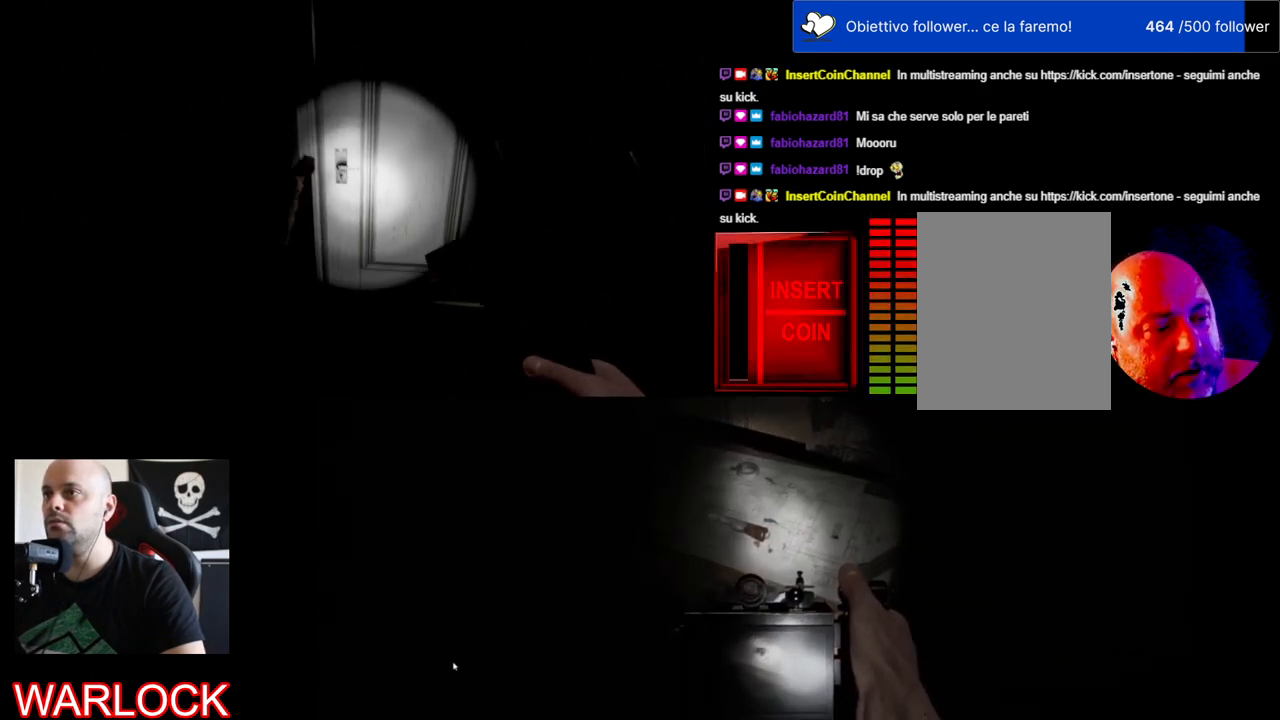
{"keys": [], "mouse": ["left"], "events": [[267, "w", "up"], [400, "mouse_left", "down"]]}
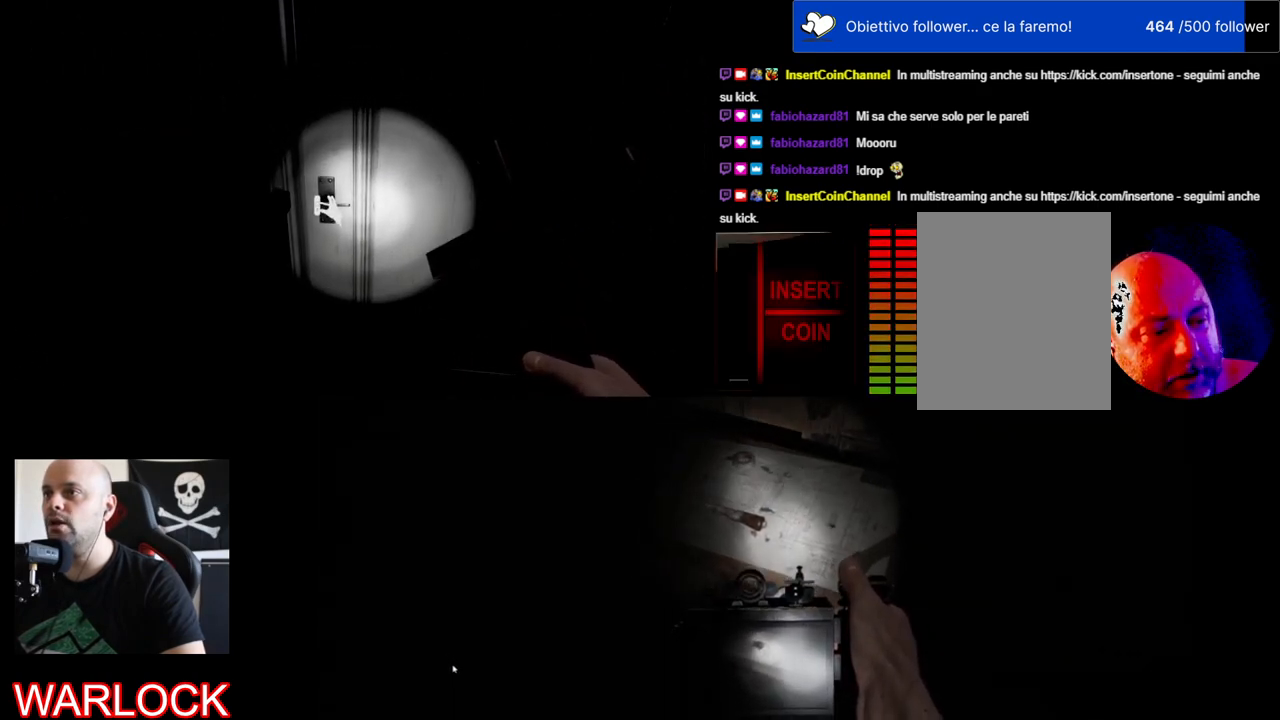
{"keys": [], "mouse": [], "events": [[84, "mouse_left", "up"], [300, "e", "down"], [500, "e", "up"]]}
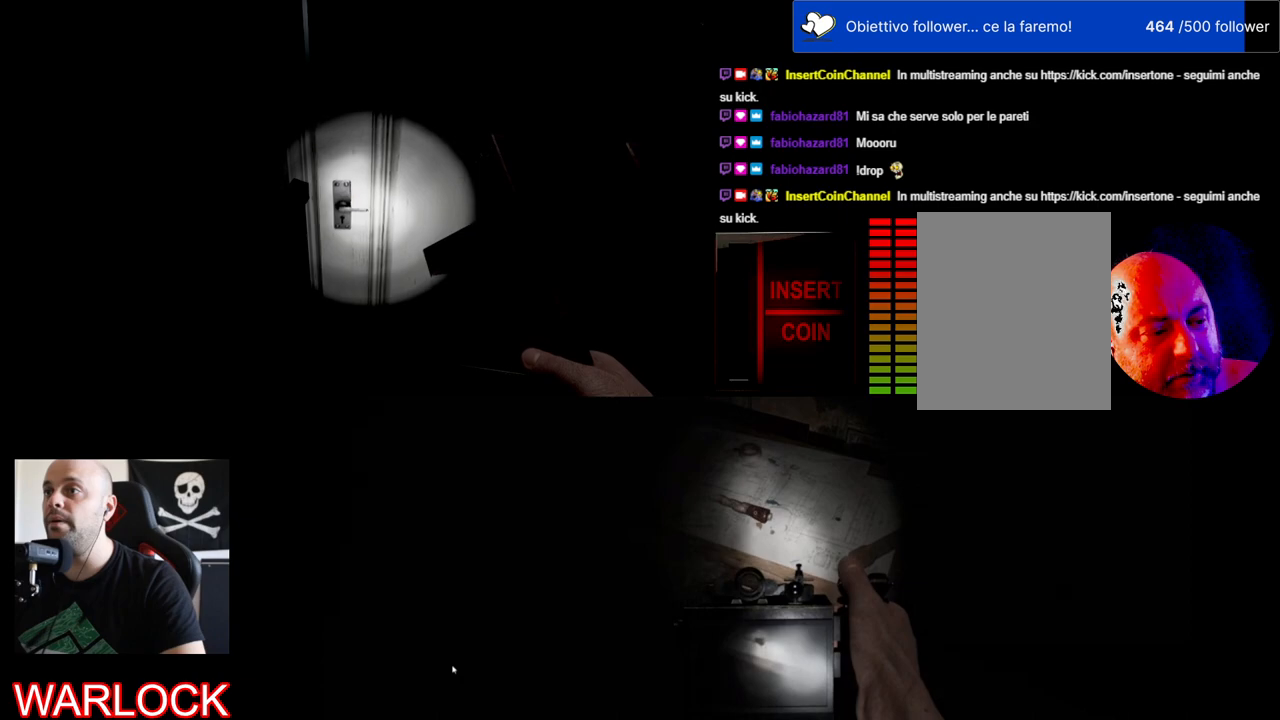
{"keys": [], "mouse": [], "events": []}
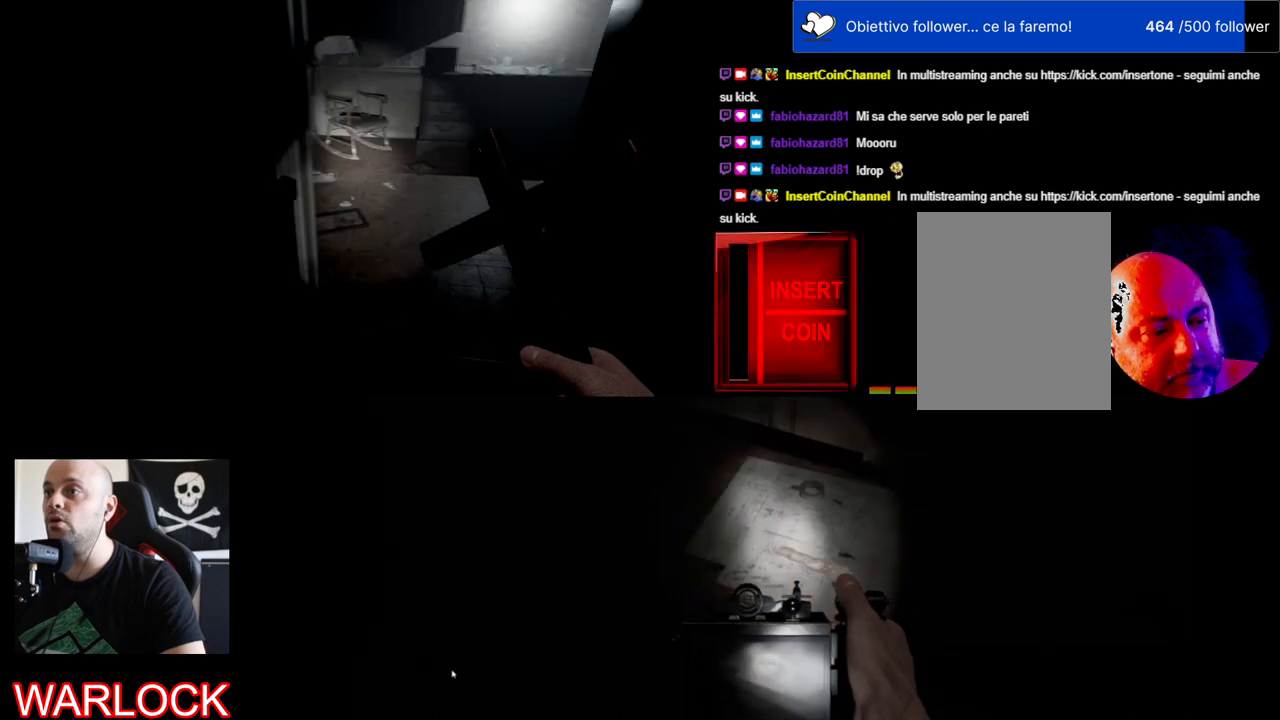
{"keys": ["w"], "mouse": [], "events": [[250, "w", "down"]]}
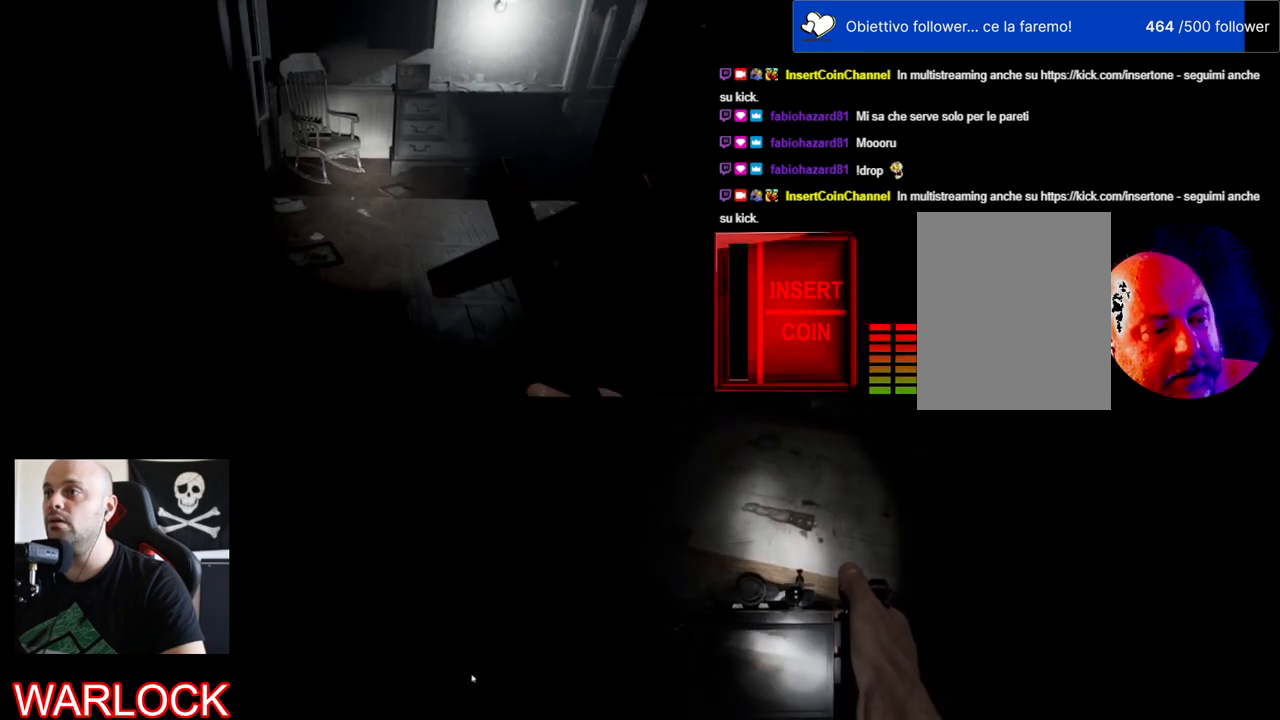
{"keys": ["d", "w"], "mouse": [], "events": [[250, "d", "down"]]}
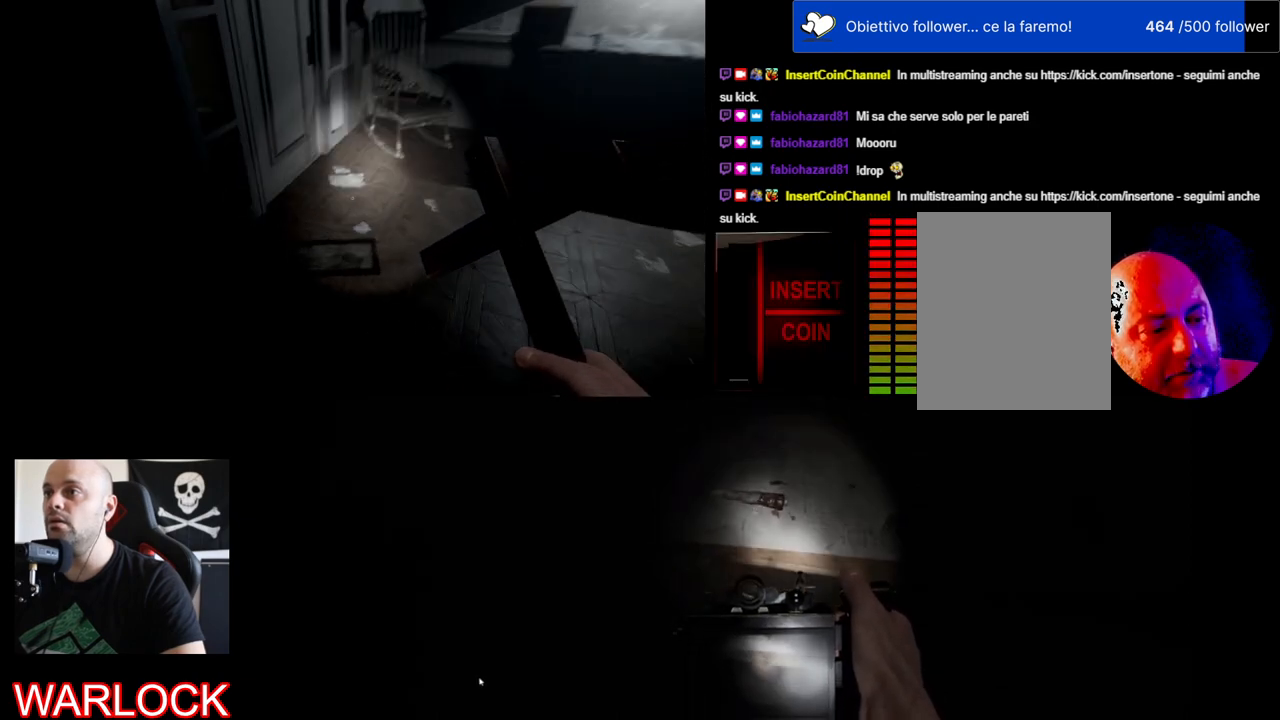
{"keys": [], "mouse": [], "events": [[34, "d", "up"], [34, "w", "up"]]}
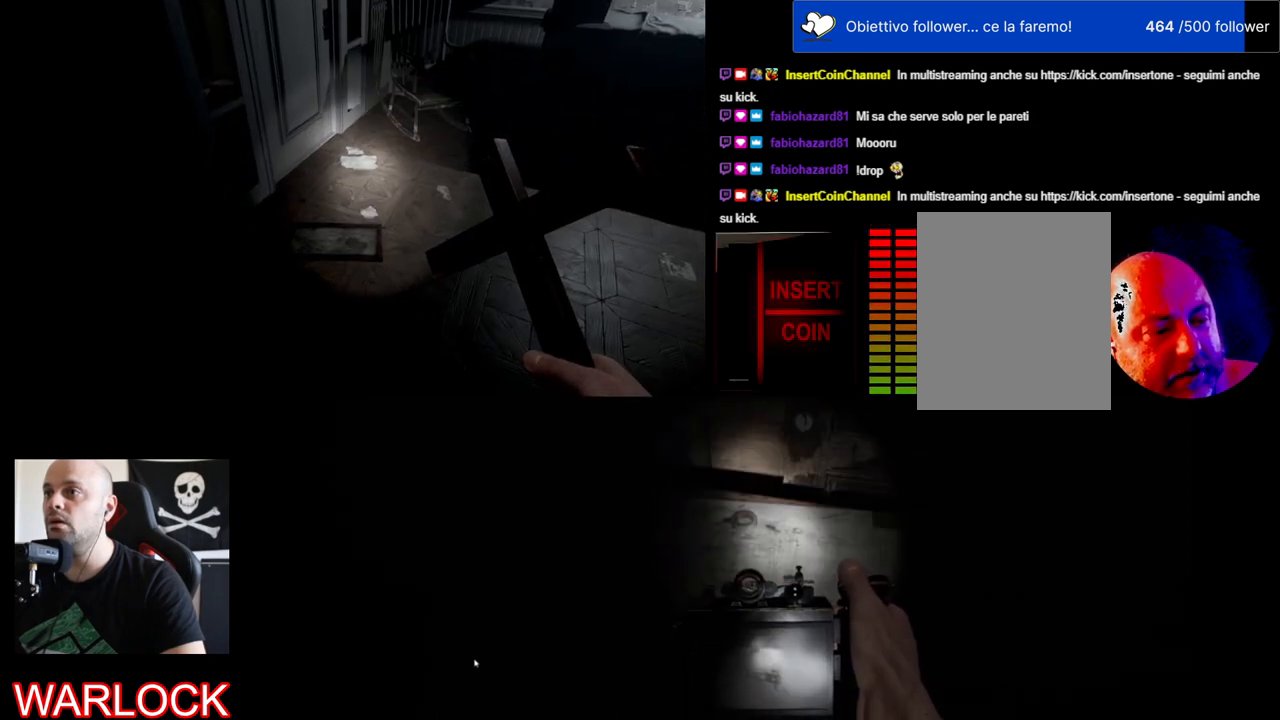
{"keys": ["w"], "mouse": [], "events": [[84, "w", "down"]]}
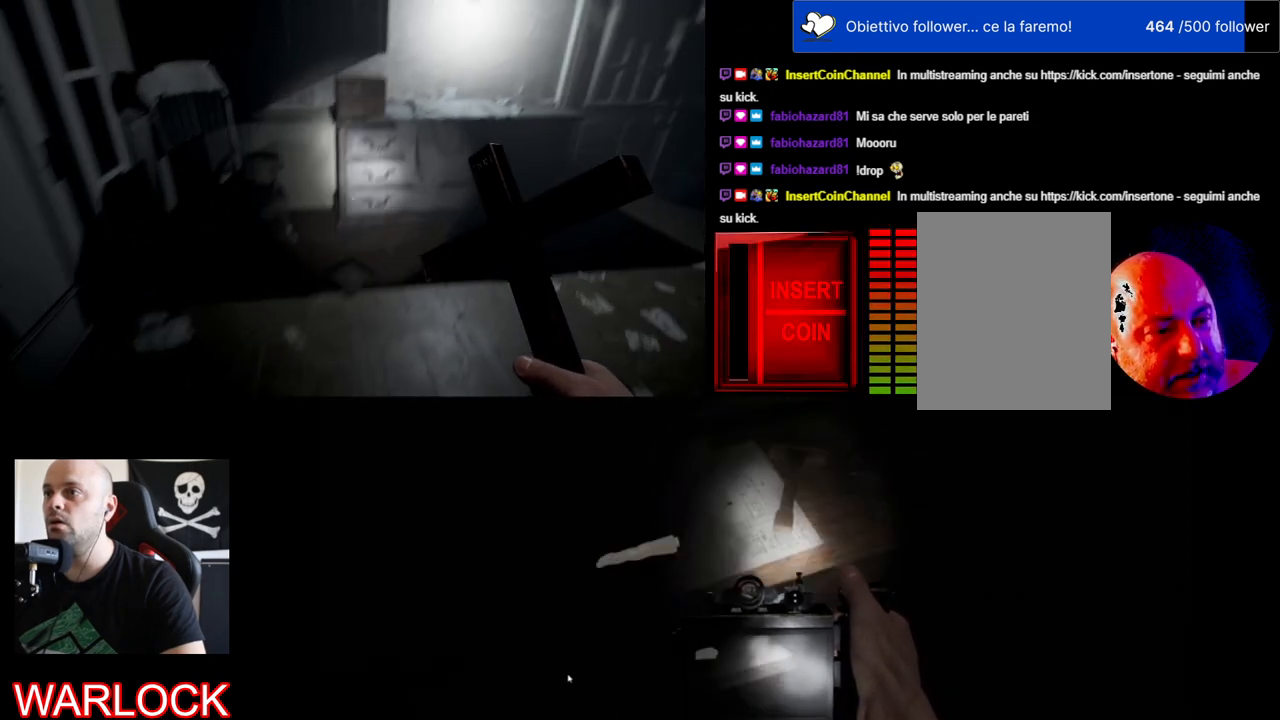
{"keys": ["w"], "mouse": [], "events": []}
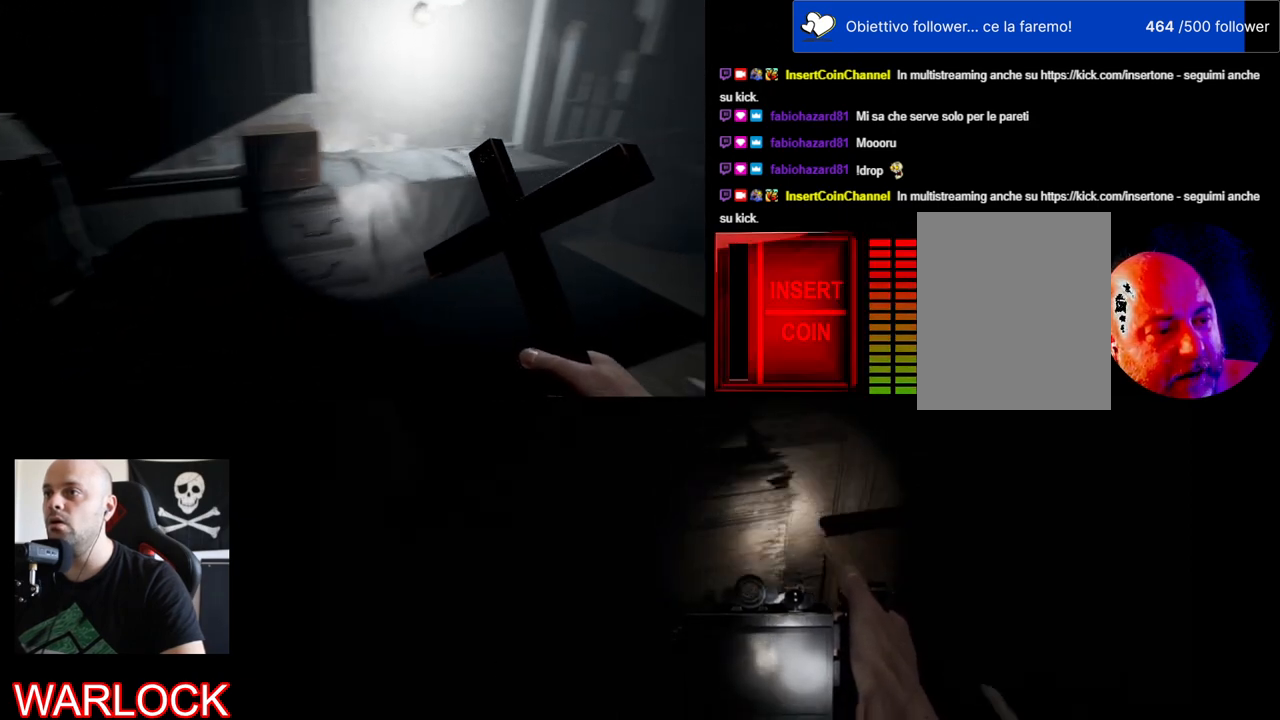
{"keys": [], "mouse": [], "events": [[67, "w", "up"]]}
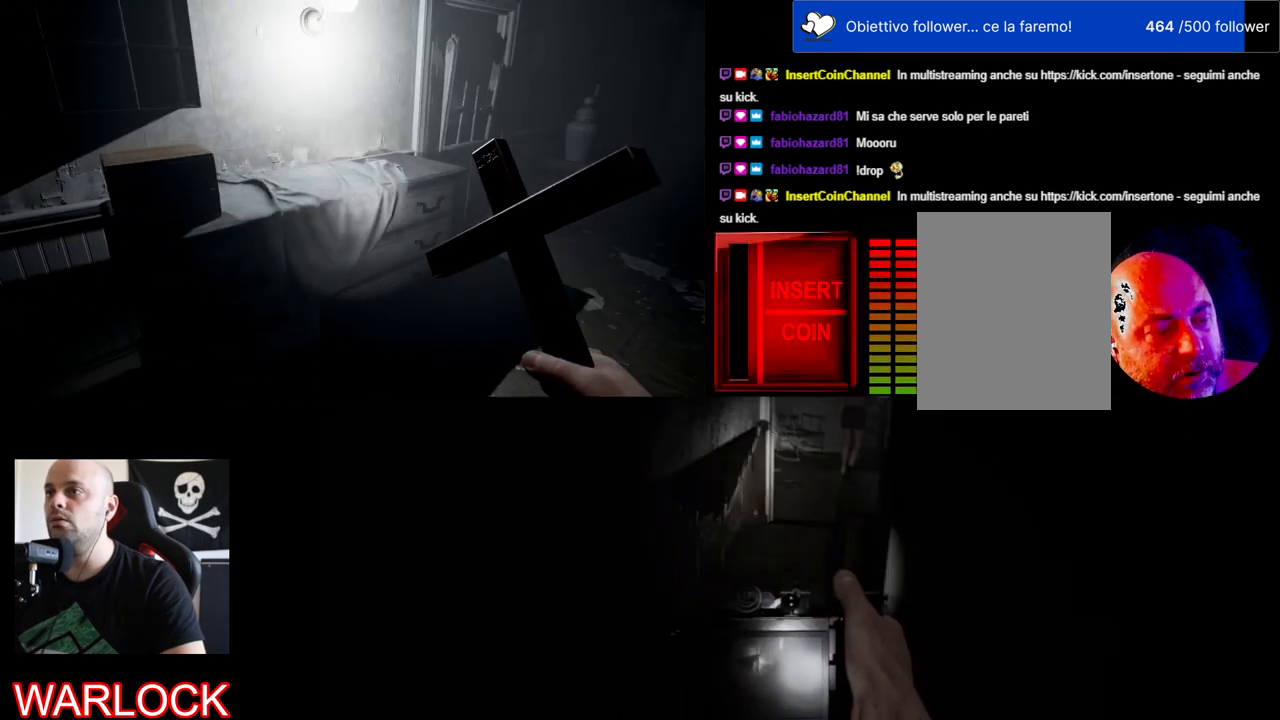
{"keys": ["w"], "mouse": [], "events": [[267, "w", "down"]]}
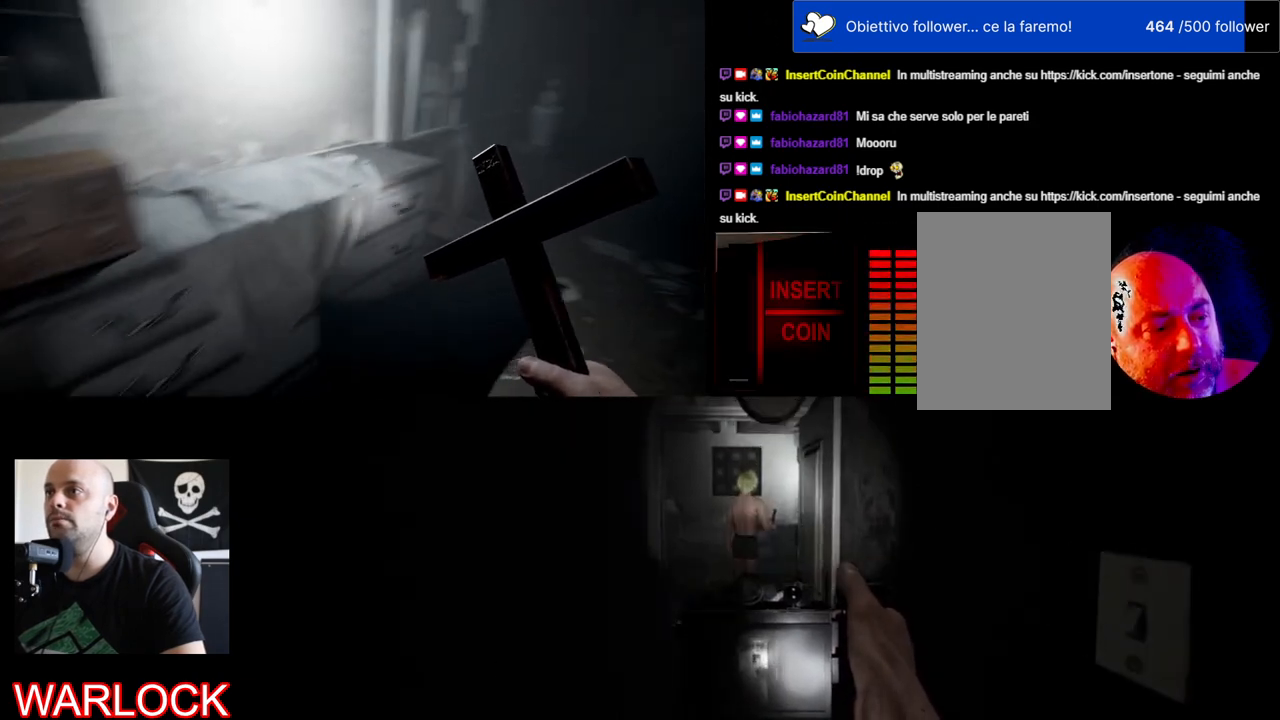
{"keys": ["w"], "mouse": [], "events": [[150, "a", "down"], [284, "a", "up"]]}
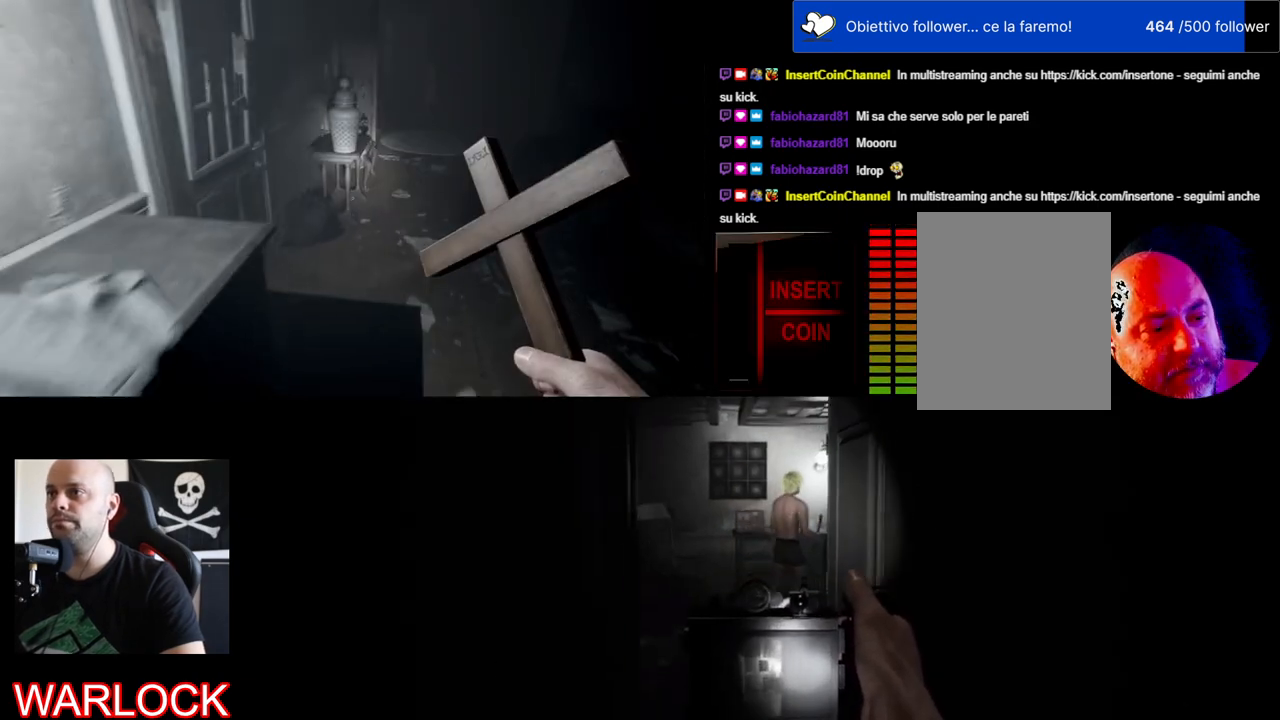
{"keys": ["w"], "mouse": [], "events": []}
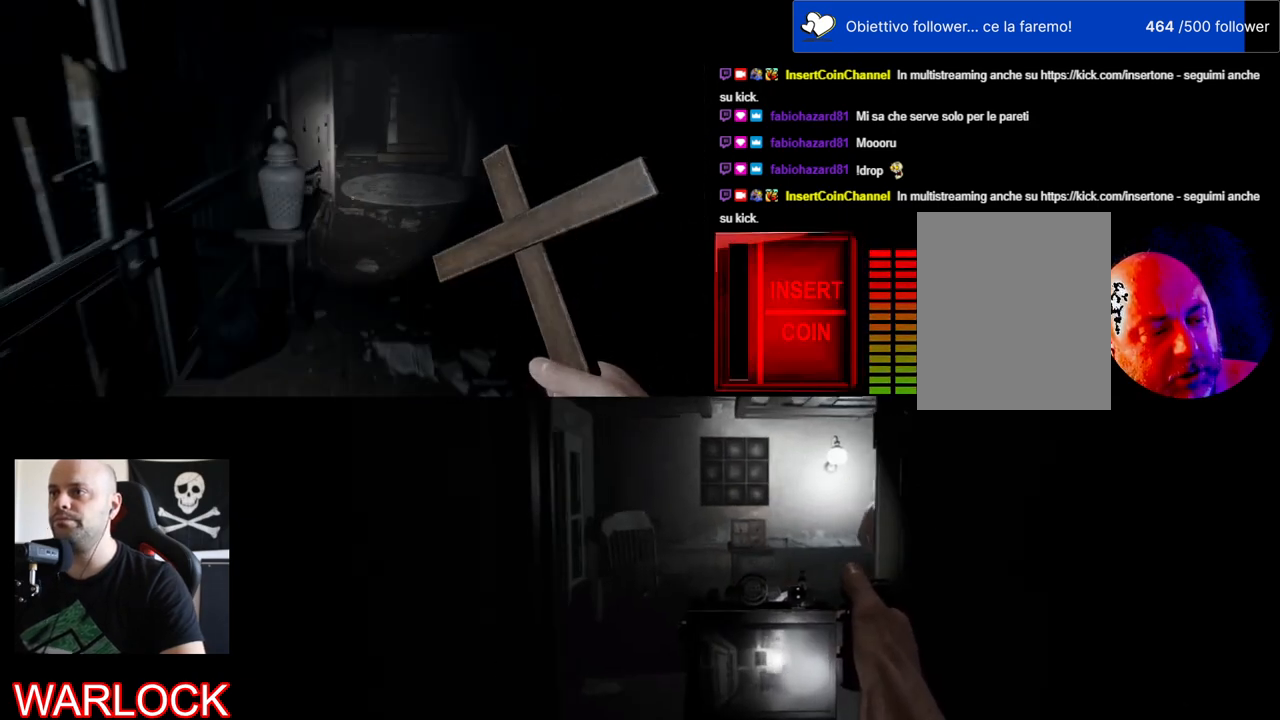
{"keys": ["w"], "mouse": [], "events": []}
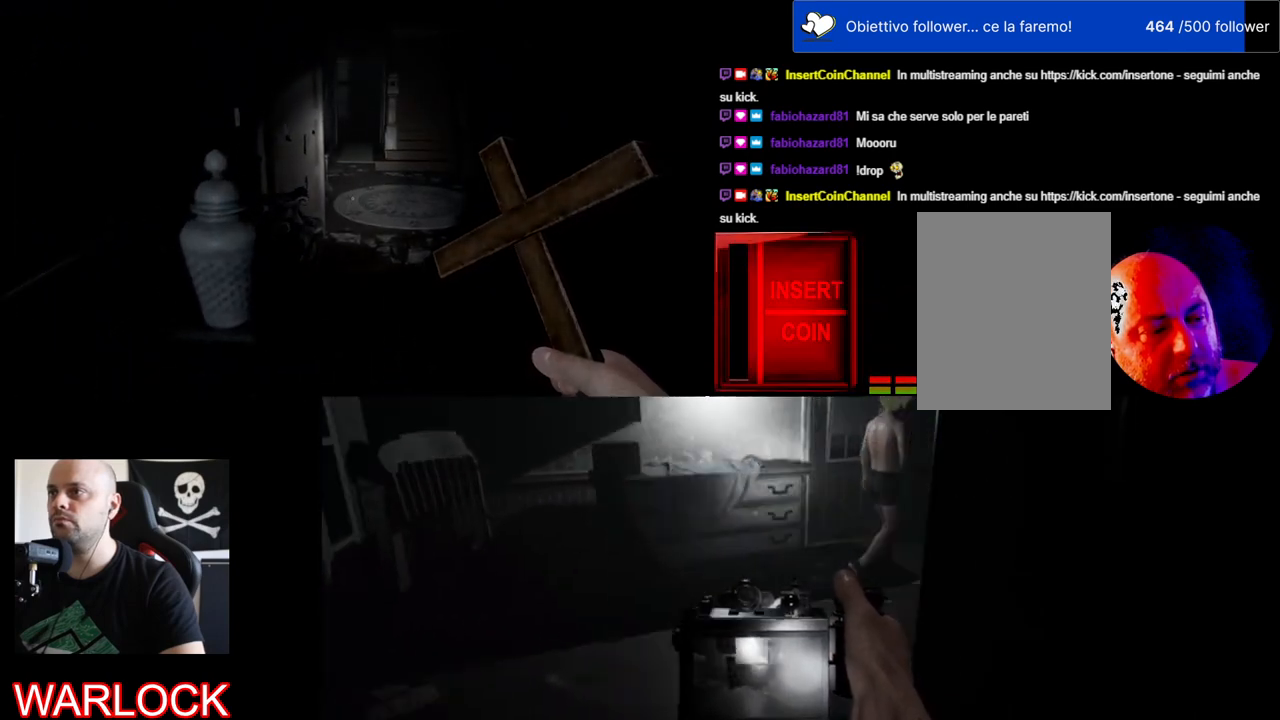
{"keys": ["w"], "mouse": [], "events": []}
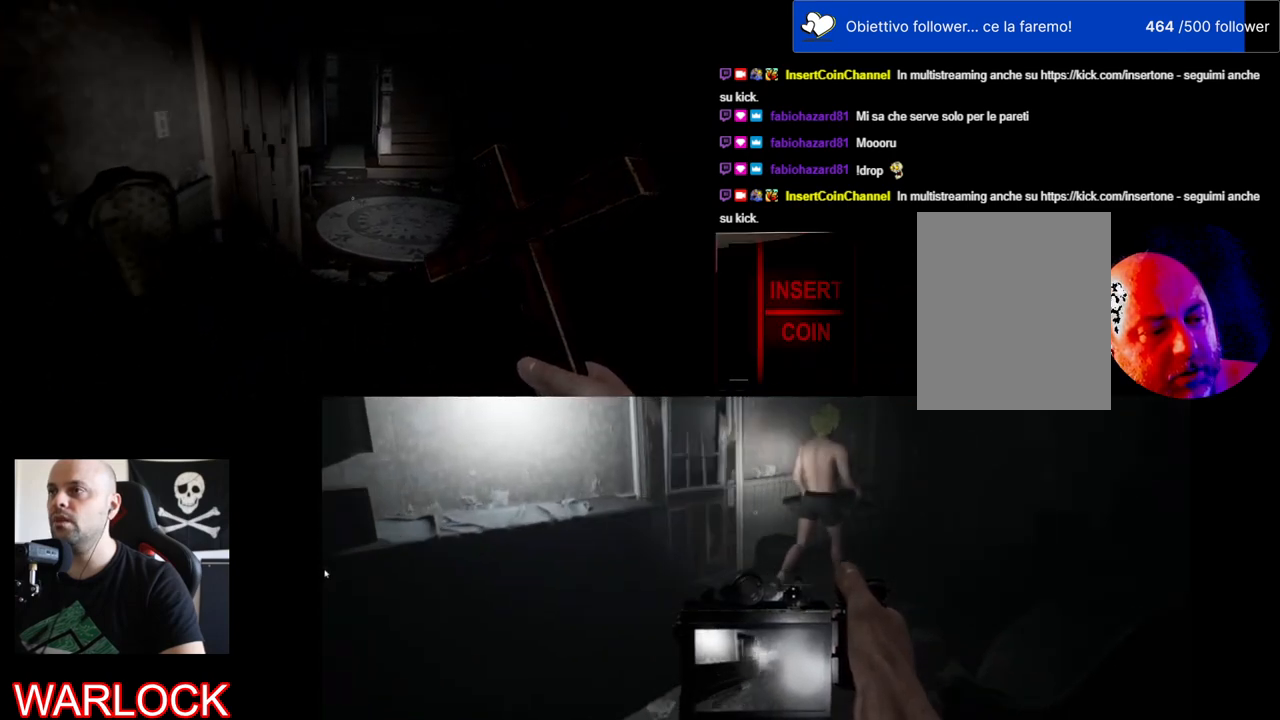
{"keys": ["shift", "w"], "mouse": [], "events": [[200, "shift", "down"]]}
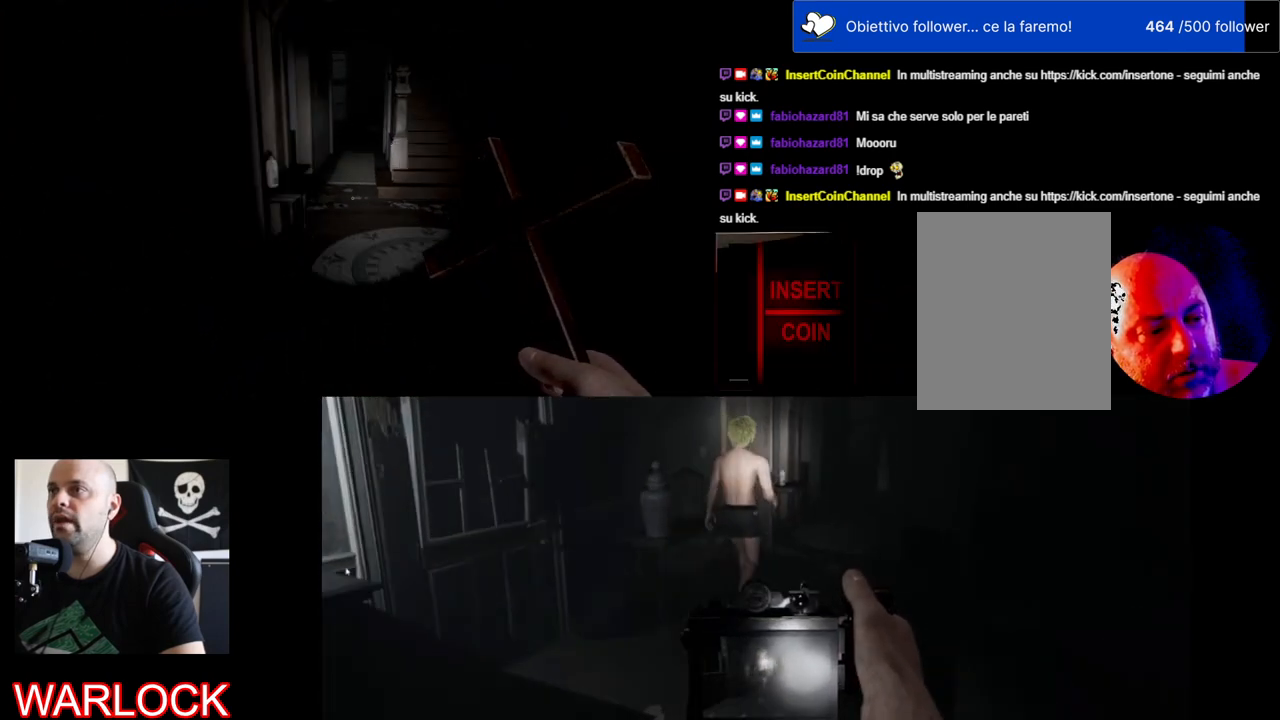
{"keys": ["d", "shift", "w"], "mouse": [], "events": [[417, "d", "down"]]}
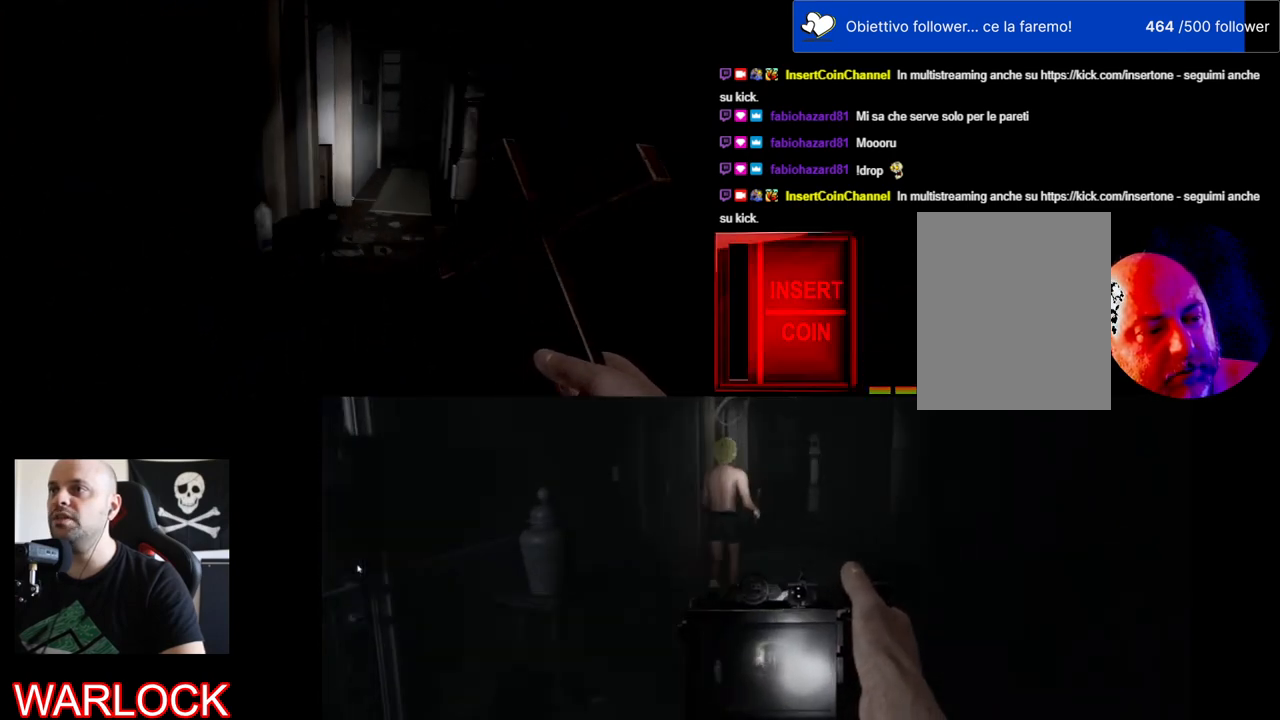
{"keys": ["w"], "mouse": [], "events": [[167, "d", "up"], [300, "shift", "up"]]}
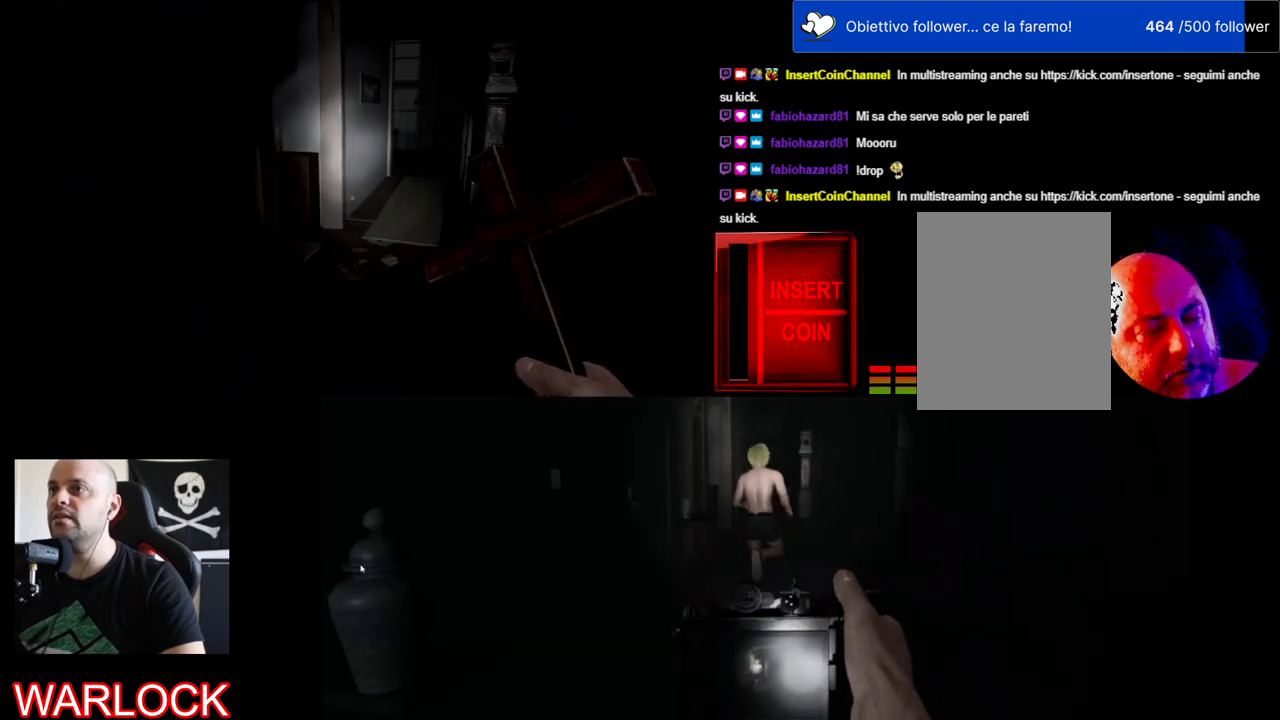
{"keys": ["d", "shift", "w"], "mouse": [], "events": [[150, "shift", "down"], [234, "d", "down"]]}
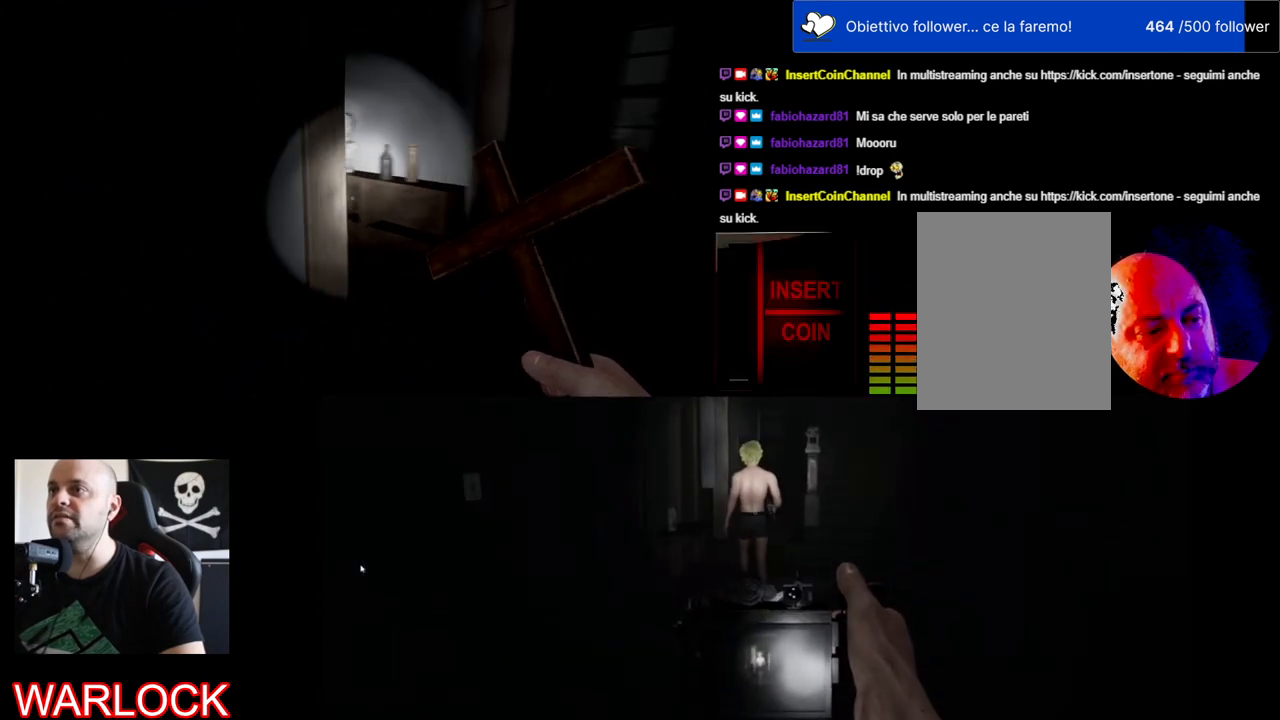
{"keys": [], "mouse": [], "events": [[400, "shift", "up"], [417, "d", "up"], [434, "w", "up"]]}
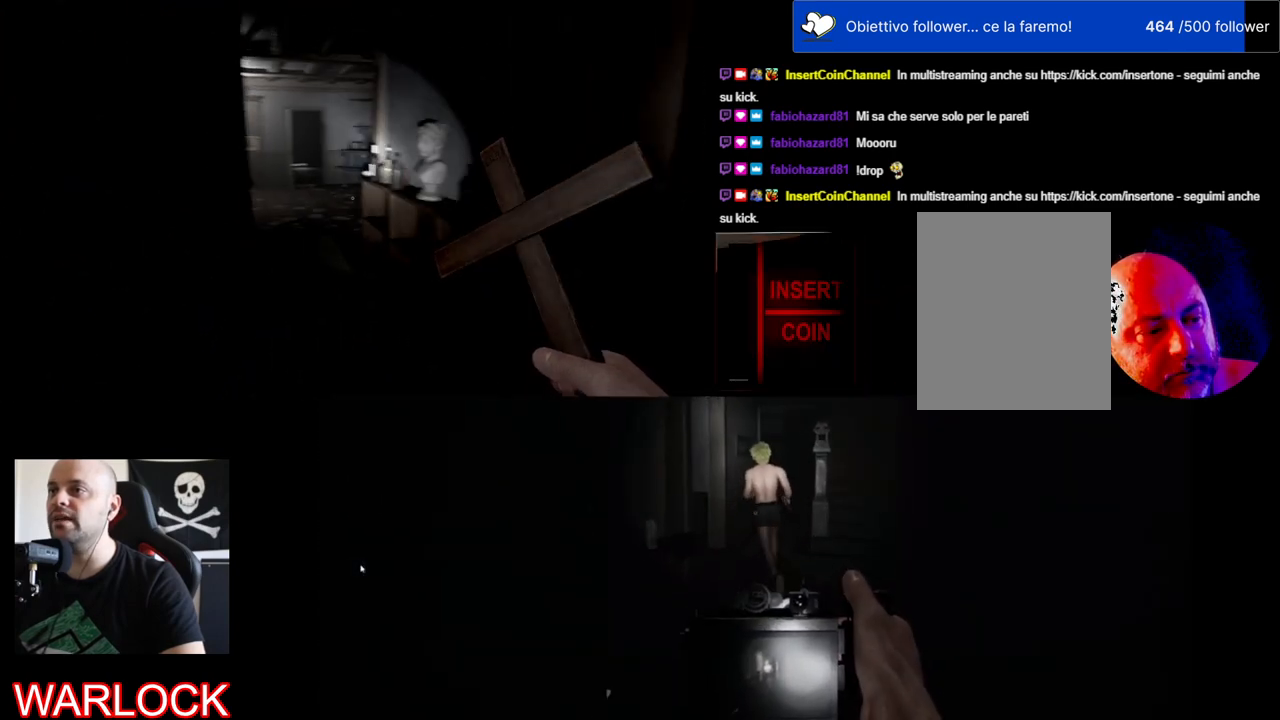
{"keys": ["shift", "w"], "mouse": [], "events": [[250, "w", "down"], [267, "d", "down"], [267, "shift", "down"], [467, "d", "up"]]}
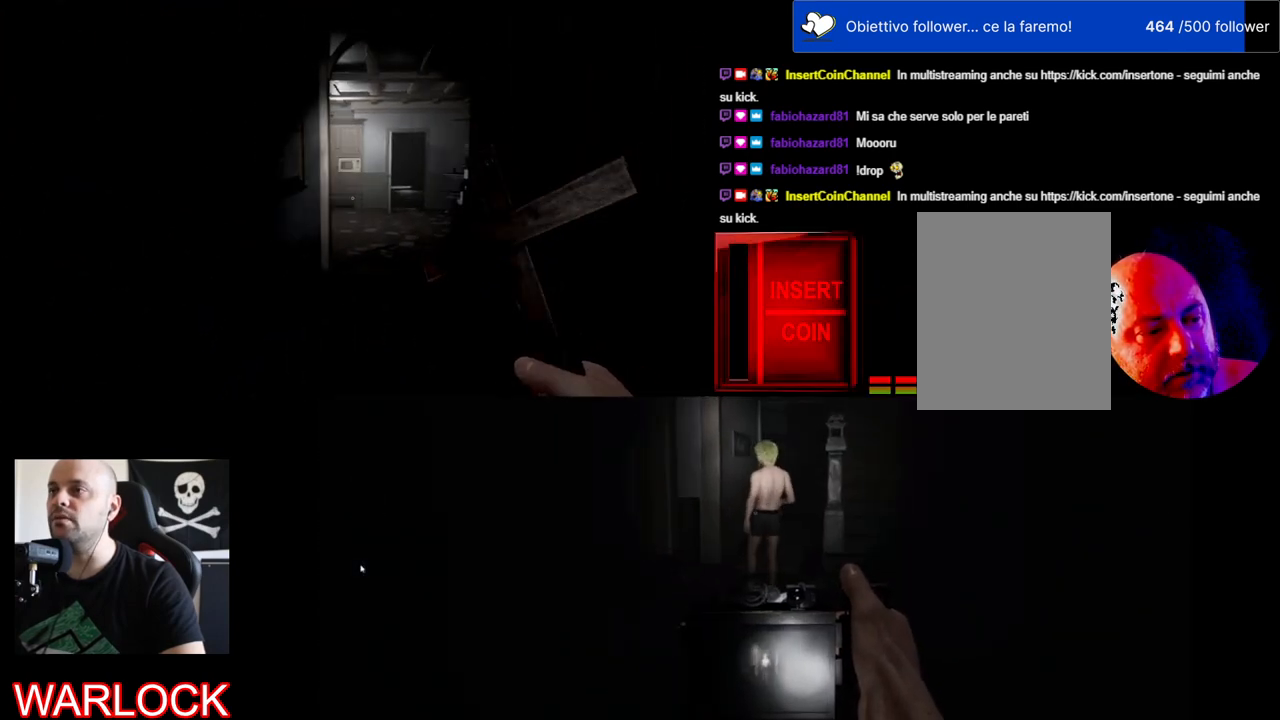
{"keys": ["shift", "w"], "mouse": [], "events": []}